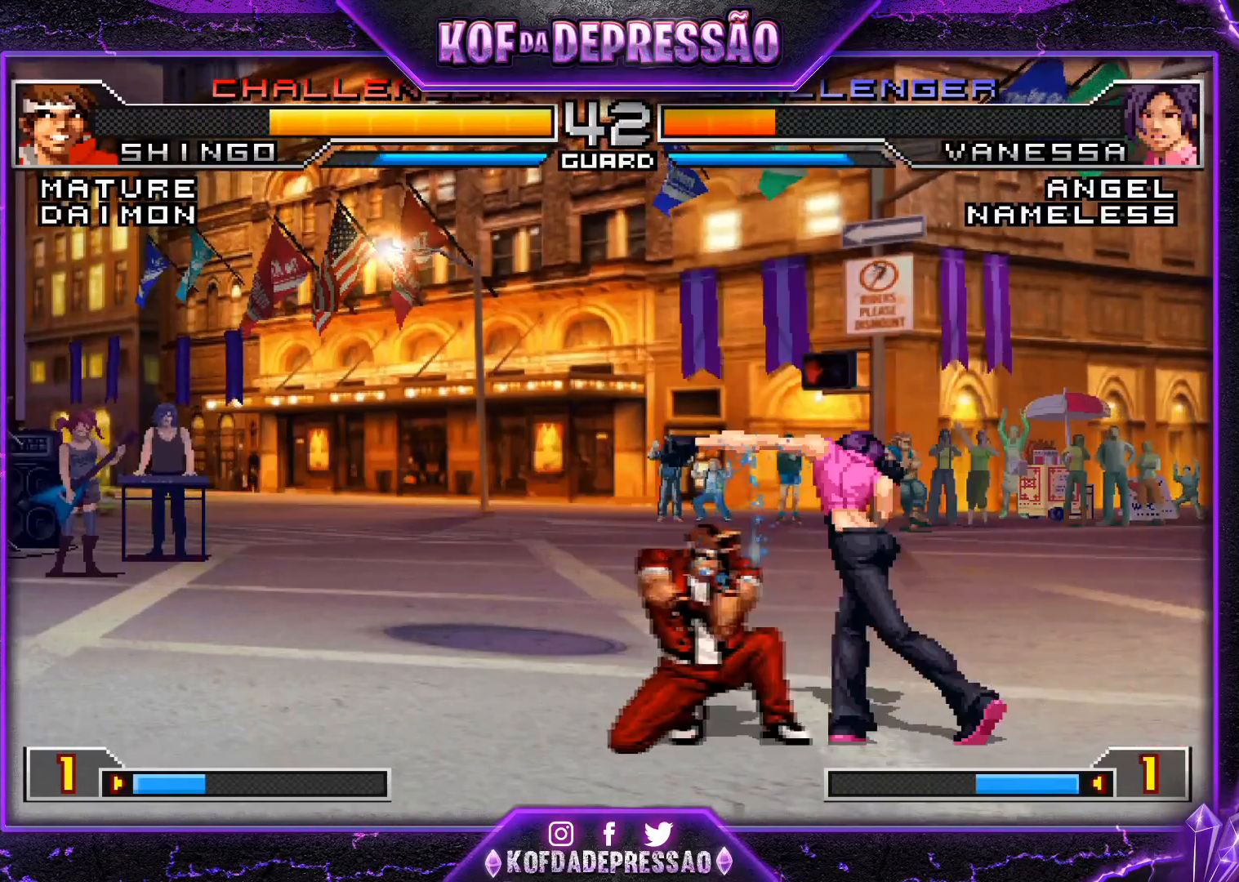
Gameplay with a controller (arcade stick); each line is a JSON object with the inputs held at the frame after it. "events" lists button and stick changes between this image and that frame as [ms after this image, input, new state], when the widget could be followed in between. Not read: L3 R3.
{"buttons": [], "left_stick": "down-left", "events": []}
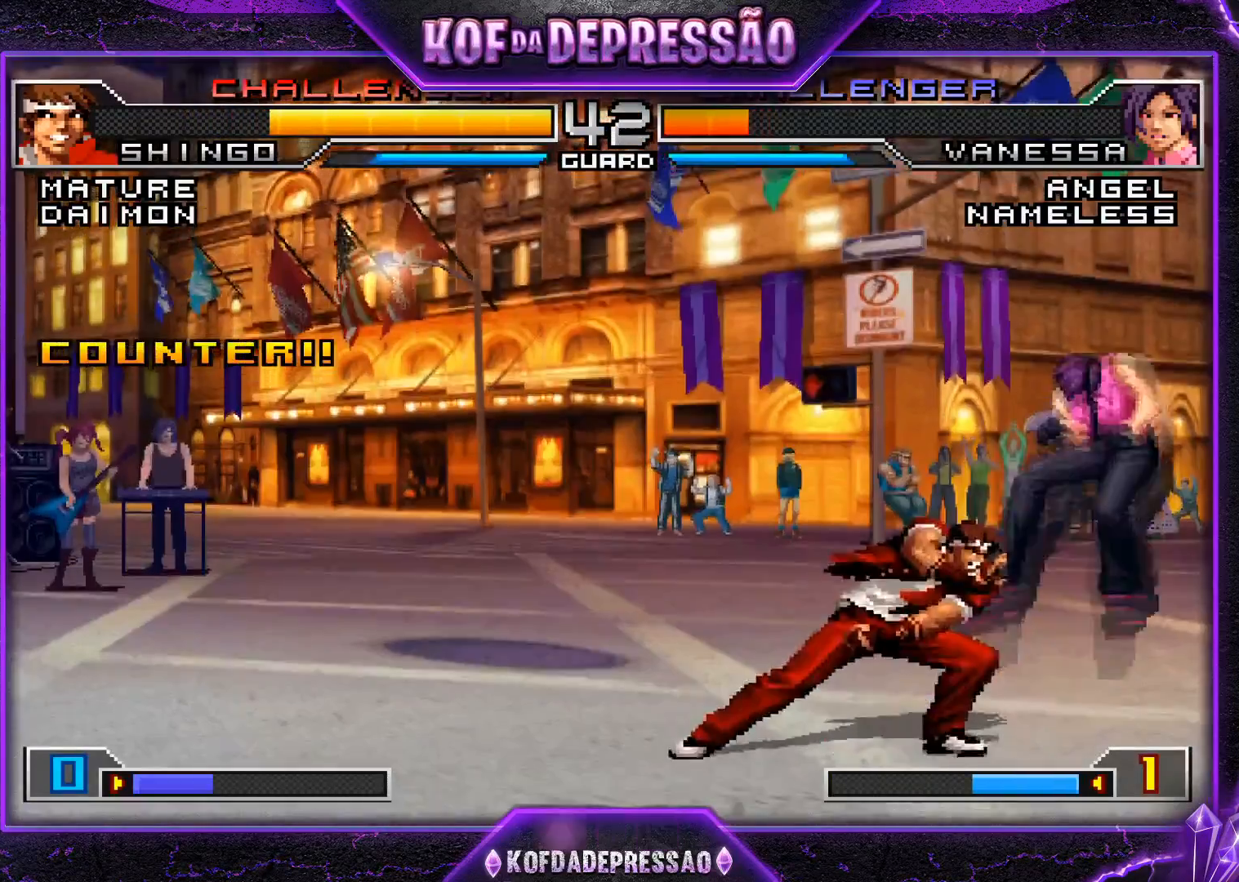
{"buttons": [], "left_stick": "right", "events": [[267, "left_stick", "center"], [317, "left_stick", "right"], [384, "left_stick", "center"], [450, "left_stick", "right"]]}
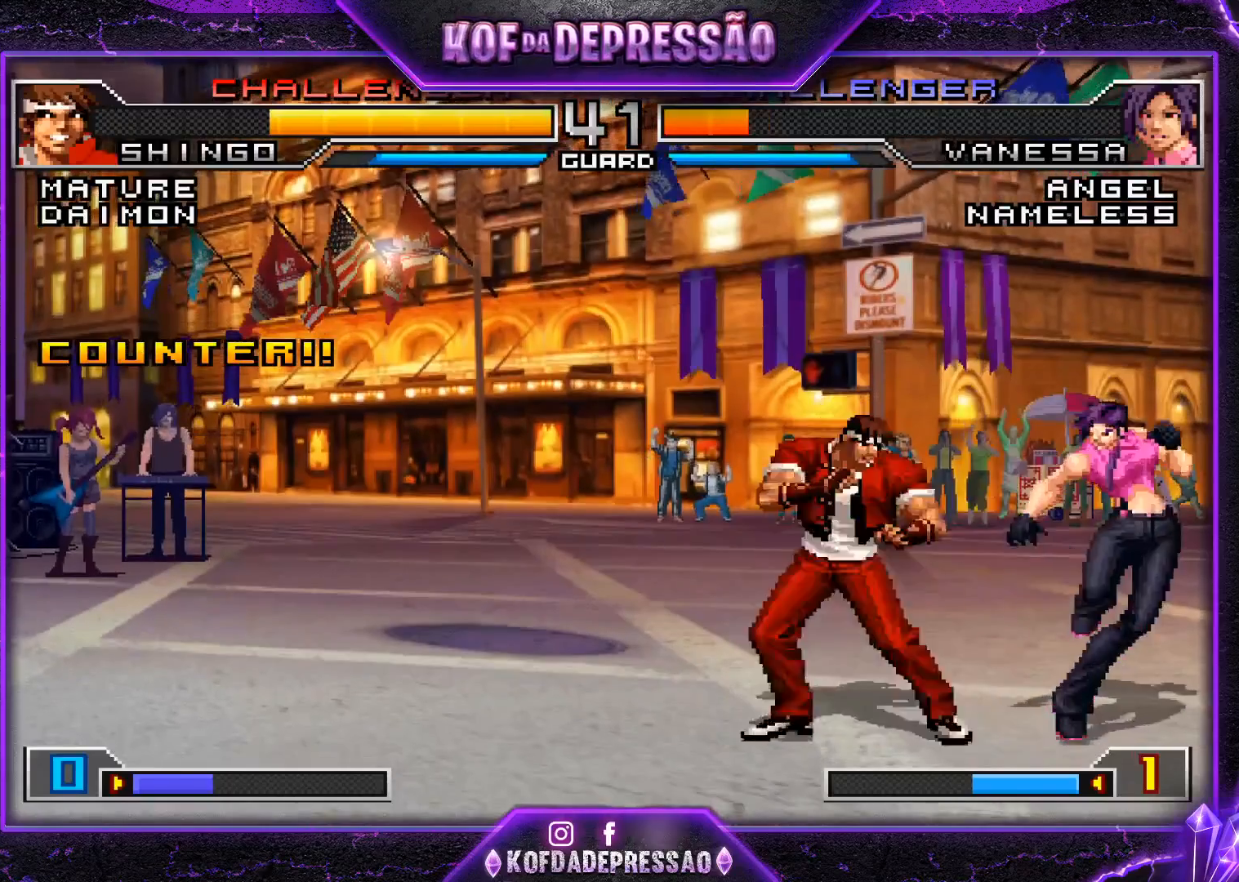
{"buttons": [], "left_stick": "left", "events": [[34, "left_stick", "left"]]}
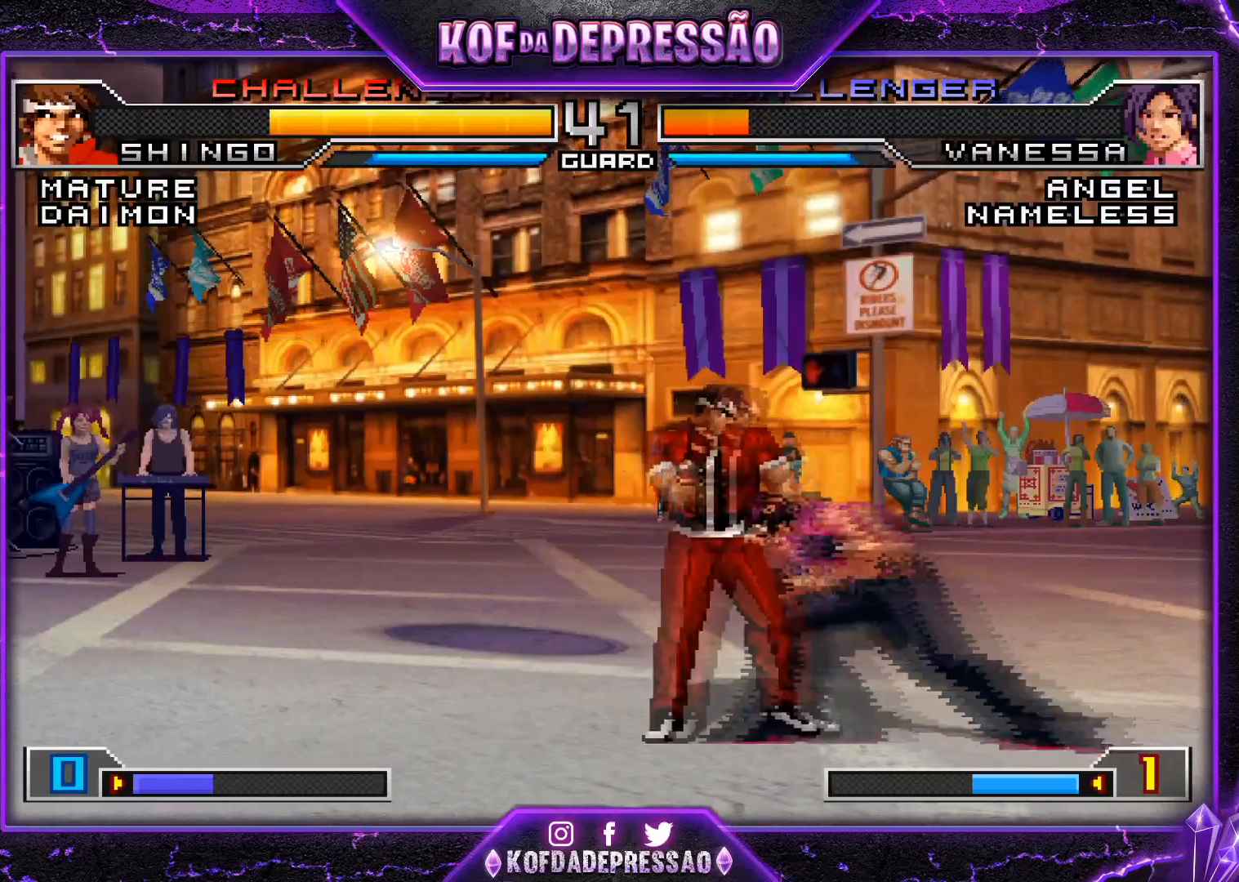
{"buttons": [], "left_stick": "down-left", "events": [[317, "left_stick", "down-left"]]}
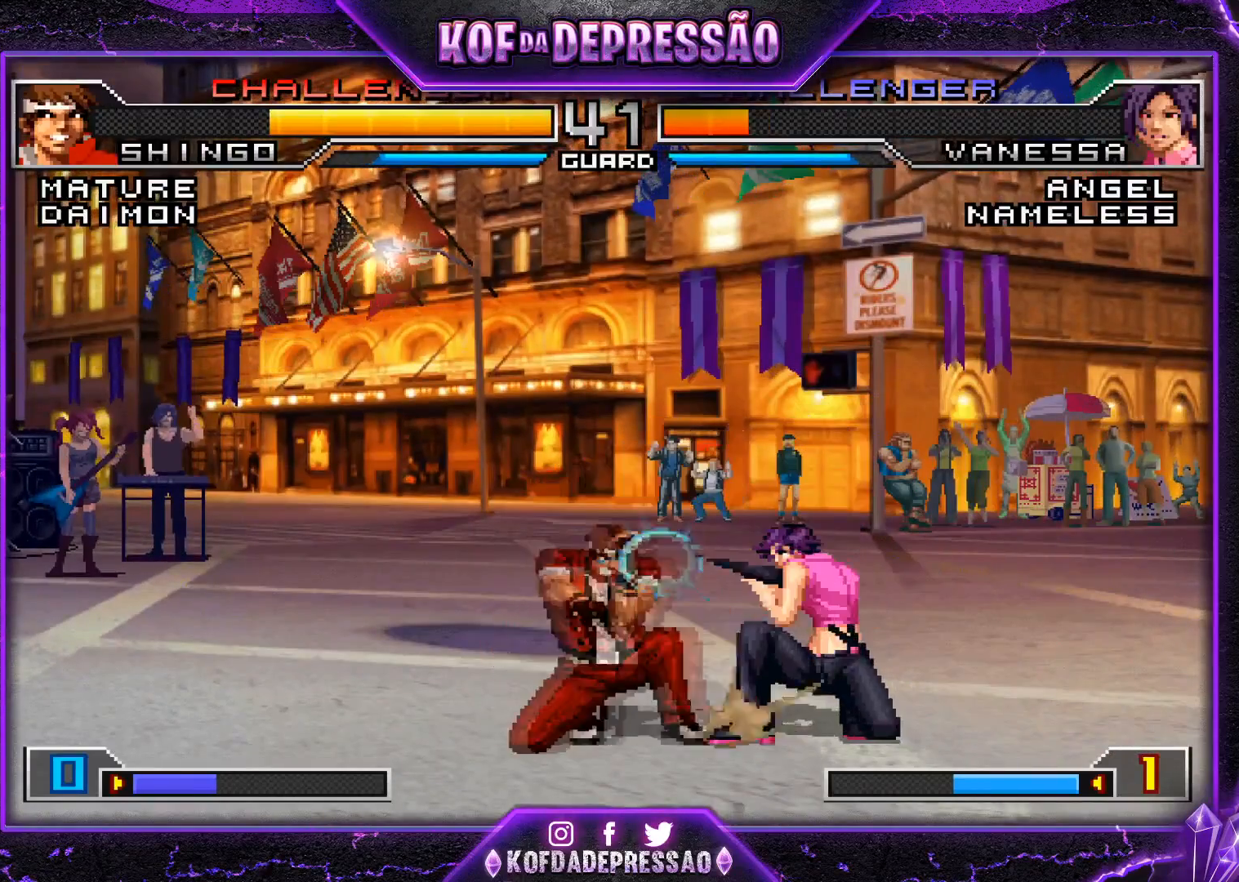
{"buttons": [], "left_stick": "down-left", "events": []}
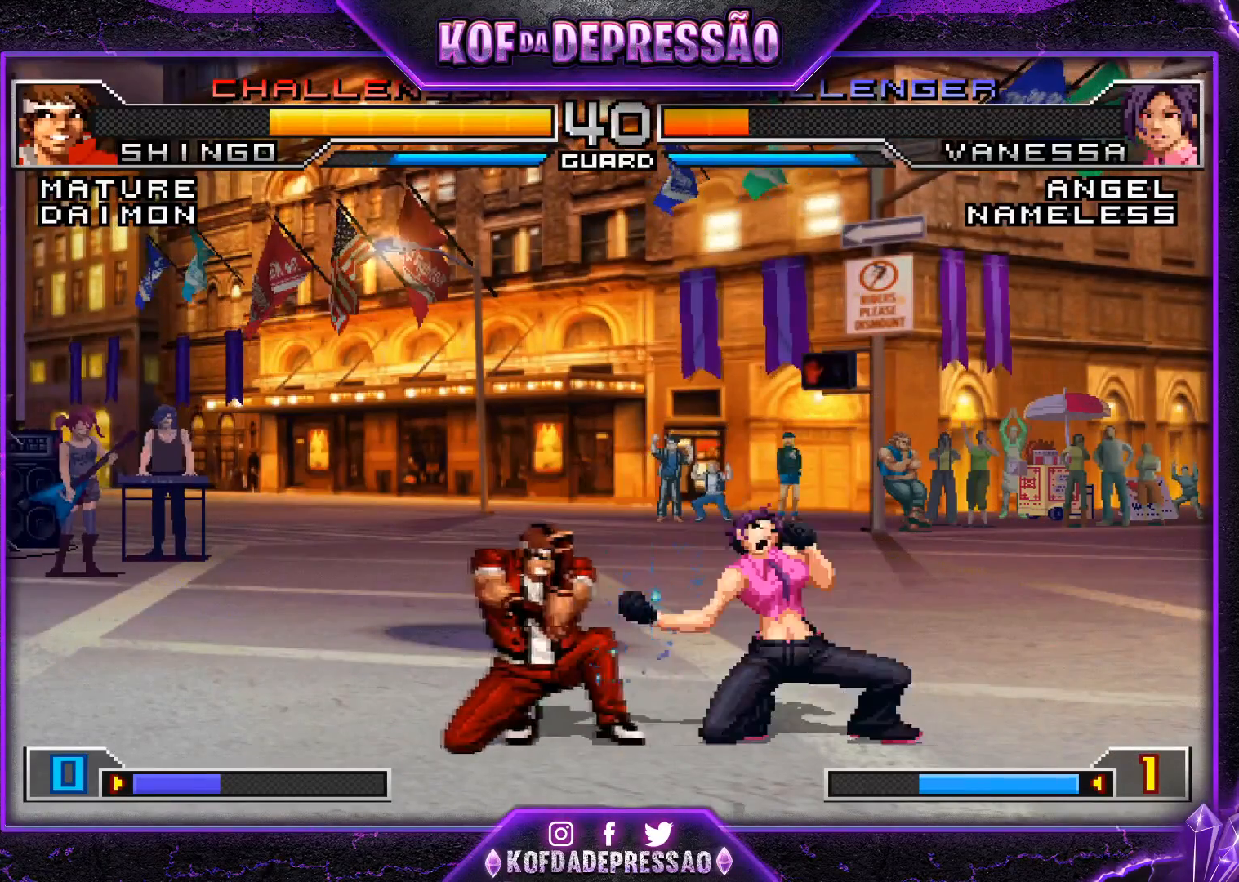
{"buttons": [], "left_stick": "center", "events": [[117, "left_stick", "right"], [167, "left_stick", "down"], [233, "SQUARE", "down"], [233, "left_stick", "right"], [317, "SQUARE", "up"], [317, "left_stick", "center"]]}
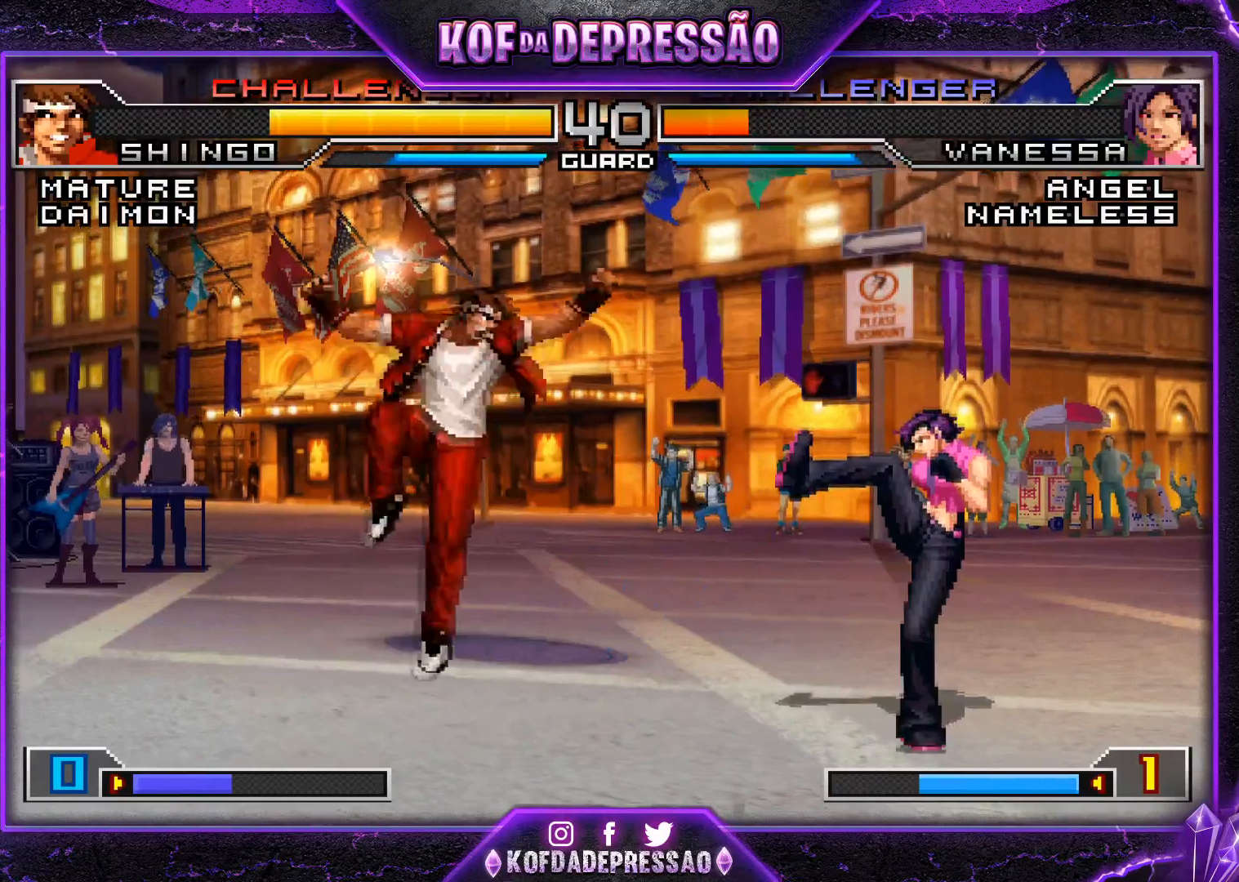
{"buttons": [], "left_stick": "left", "events": [[384, "left_stick", "left"]]}
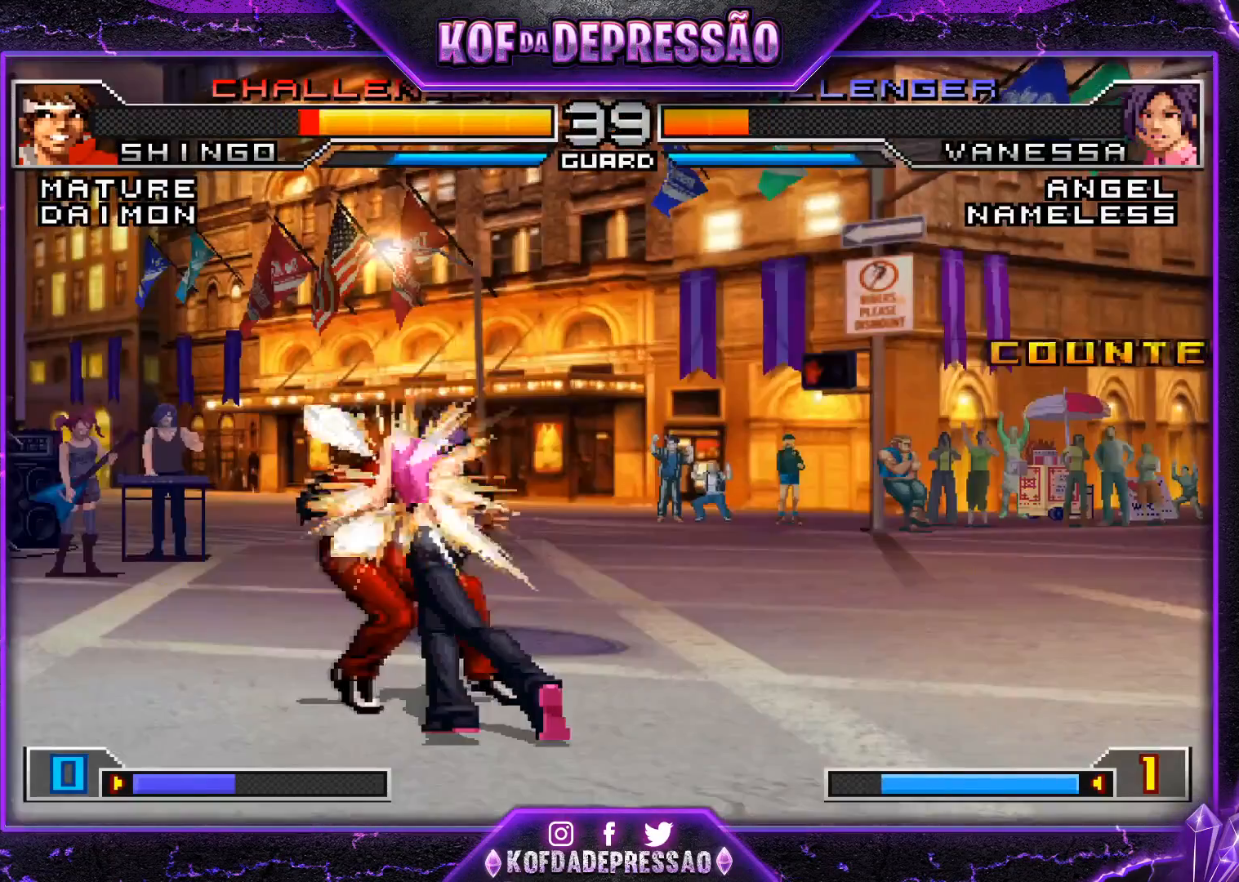
{"buttons": ["CROSS", "SQUARE", "TRIANGLE", "R1"], "left_stick": "center", "events": [[183, "left_stick", "center"], [217, "R1", "down"], [217, "TRIANGLE", "down"], [233, "SQUARE", "down"], [250, "CROSS", "down"], [267, "R1", "up"], [283, "TRIANGLE", "up"], [300, "SQUARE", "up"], [317, "CROSS", "up"], [367, "R1", "down"], [367, "SQUARE", "down"], [367, "TRIANGLE", "down"], [417, "CROSS", "down"], [450, "SQUARE", "up"], [484, "SQUARE", "down"]]}
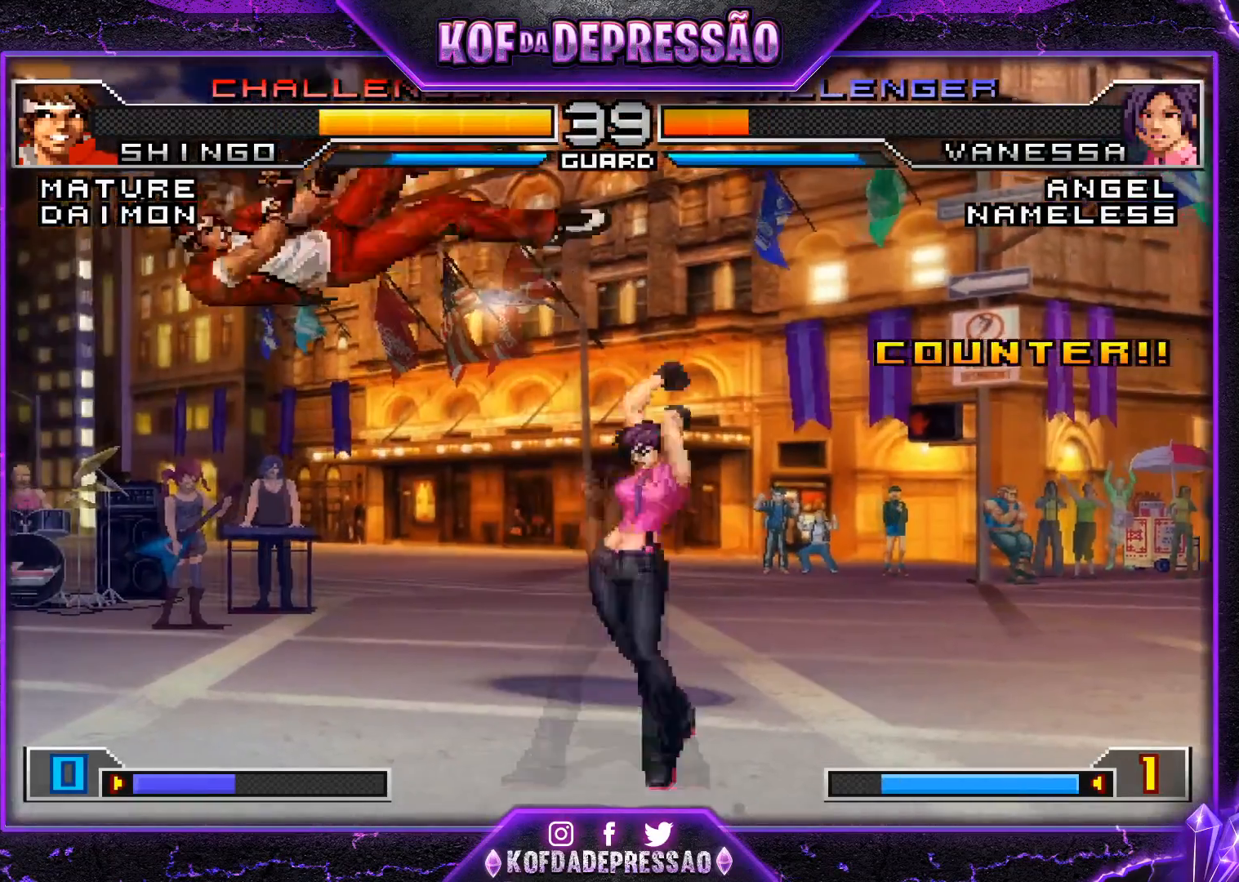
{"buttons": [], "left_stick": "left", "events": [[134, "CROSS", "up"], [167, "R1", "up"], [167, "TRIANGLE", "up"], [184, "SQUARE", "up"], [184, "left_stick", "left"], [267, "SQUARE", "down"], [267, "TRIANGLE", "down"], [367, "TRIANGLE", "up"], [384, "SQUARE", "up"]]}
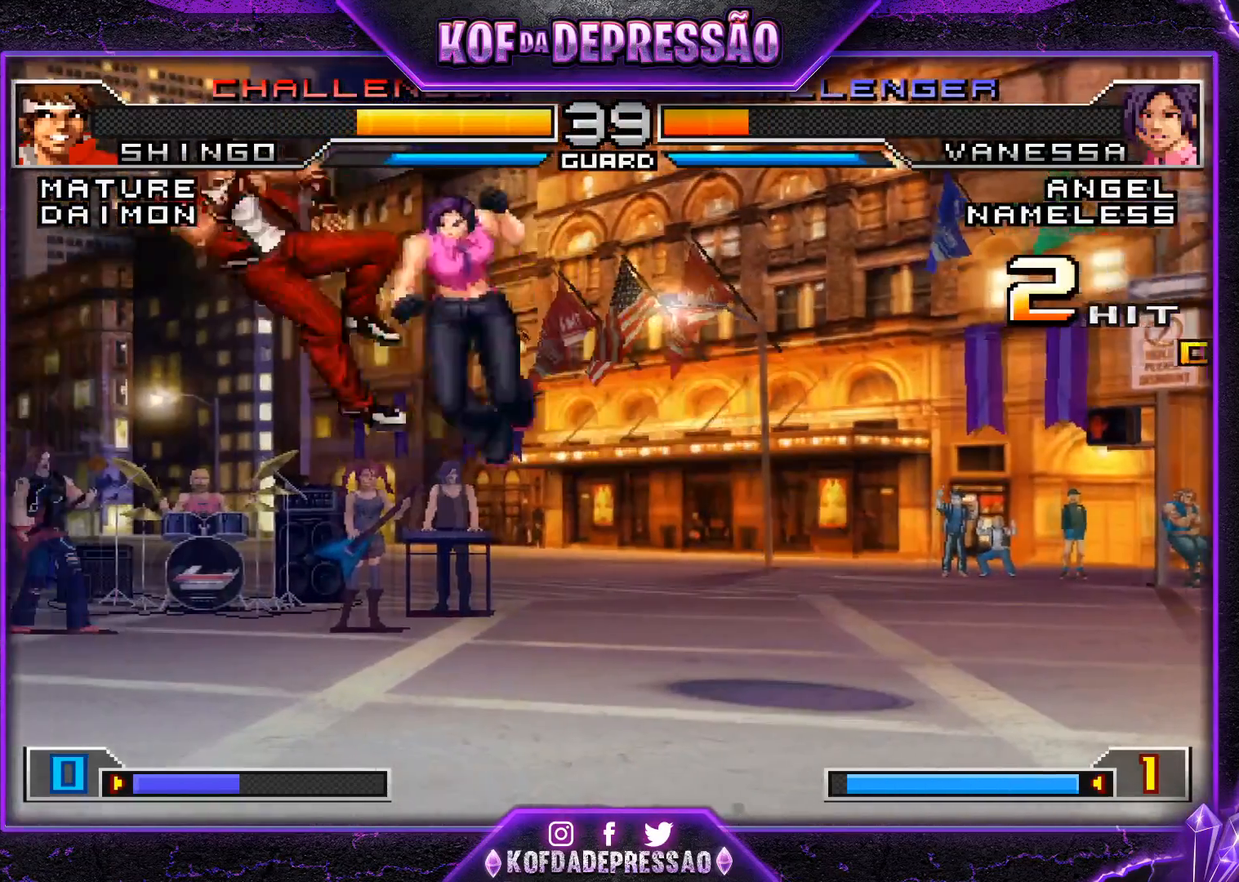
{"buttons": ["TRIANGLE"], "left_stick": "up-left", "events": [[167, "left_stick", "center"], [283, "left_stick", "down-right"], [384, "left_stick", "up-left"], [400, "TRIANGLE", "down"]]}
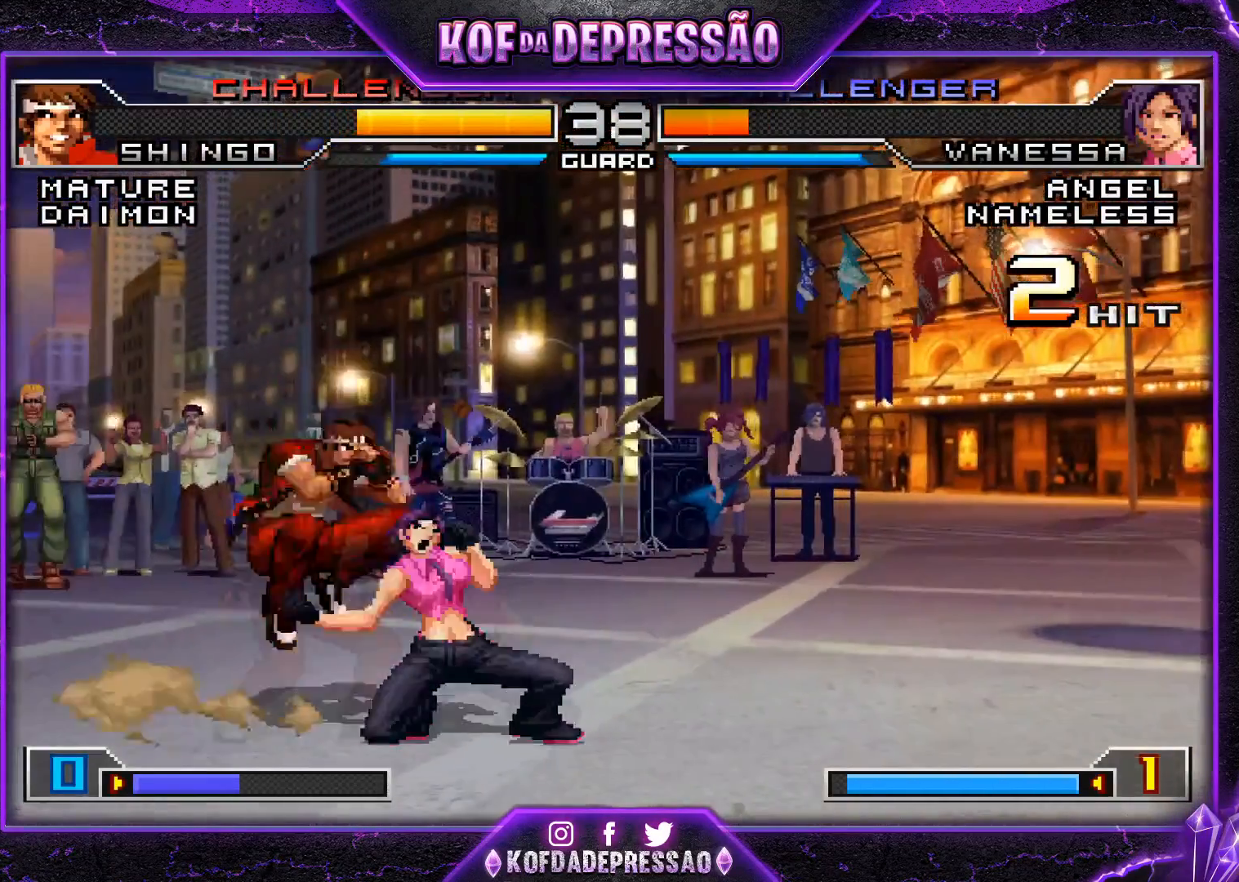
{"buttons": [], "left_stick": "down-left", "events": [[17, "TRIANGLE", "up"], [367, "left_stick", "down-left"]]}
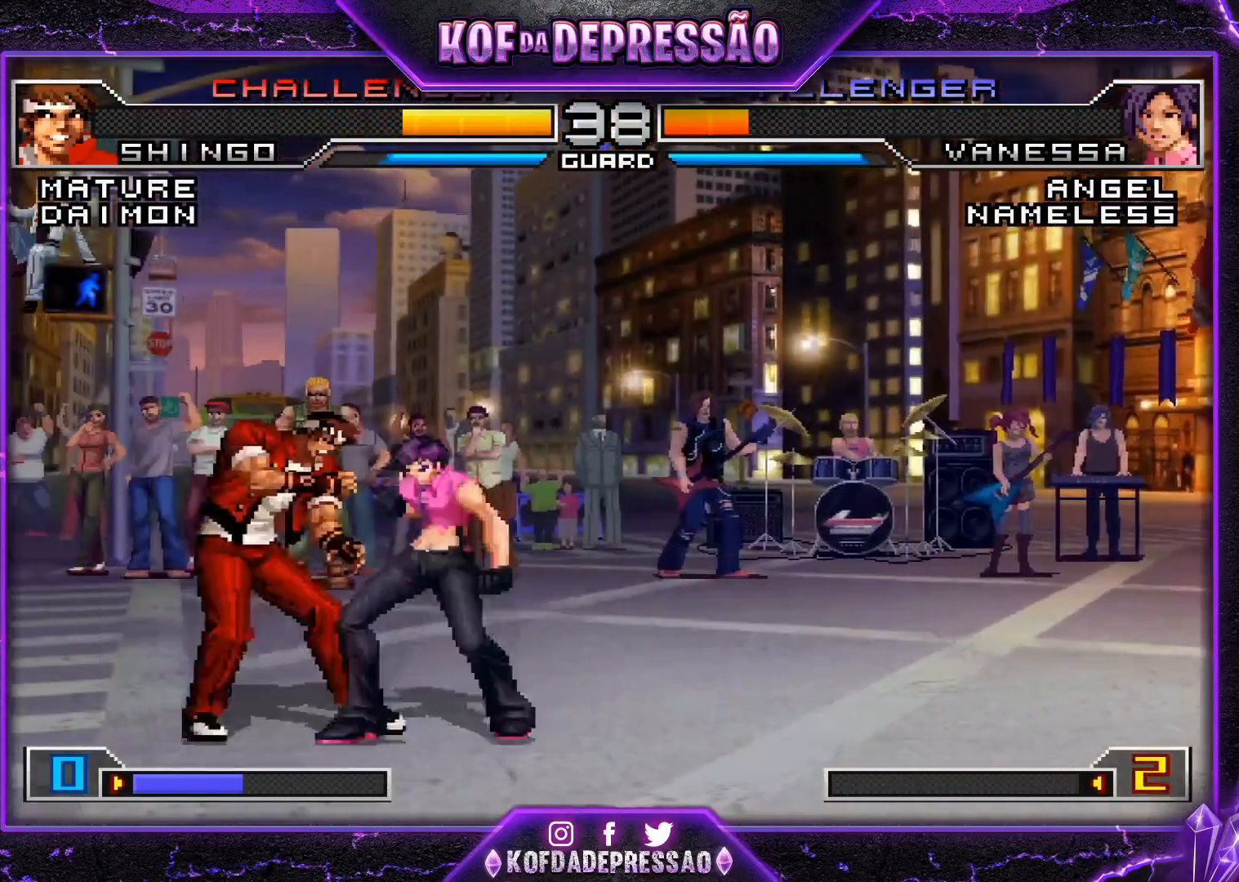
{"buttons": [], "left_stick": "down-left", "events": []}
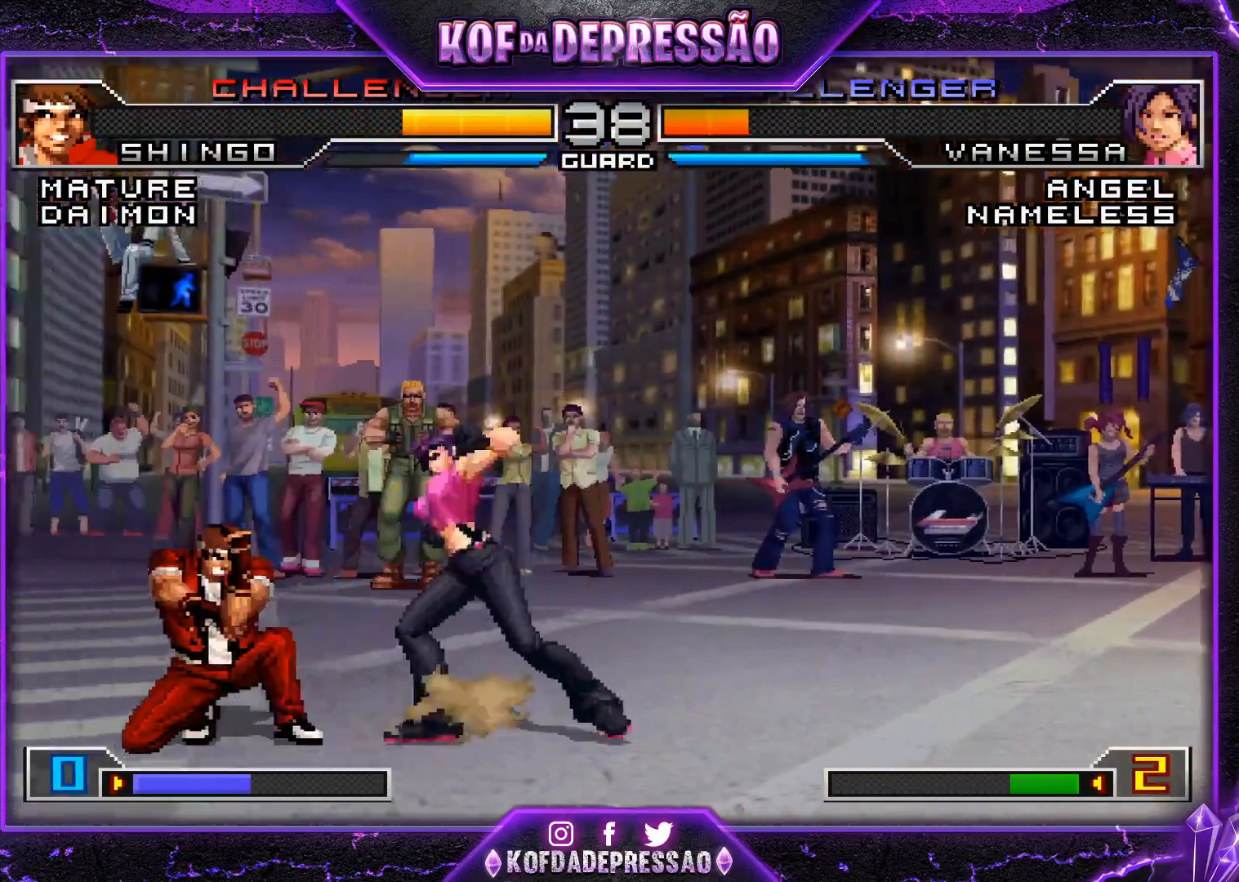
{"buttons": [], "left_stick": "down-left", "events": [[117, "left_stick", "center"], [150, "SQUARE", "down"], [150, "TRIANGLE", "down"], [267, "SQUARE", "up"], [267, "TRIANGLE", "up"], [401, "left_stick", "down-left"]]}
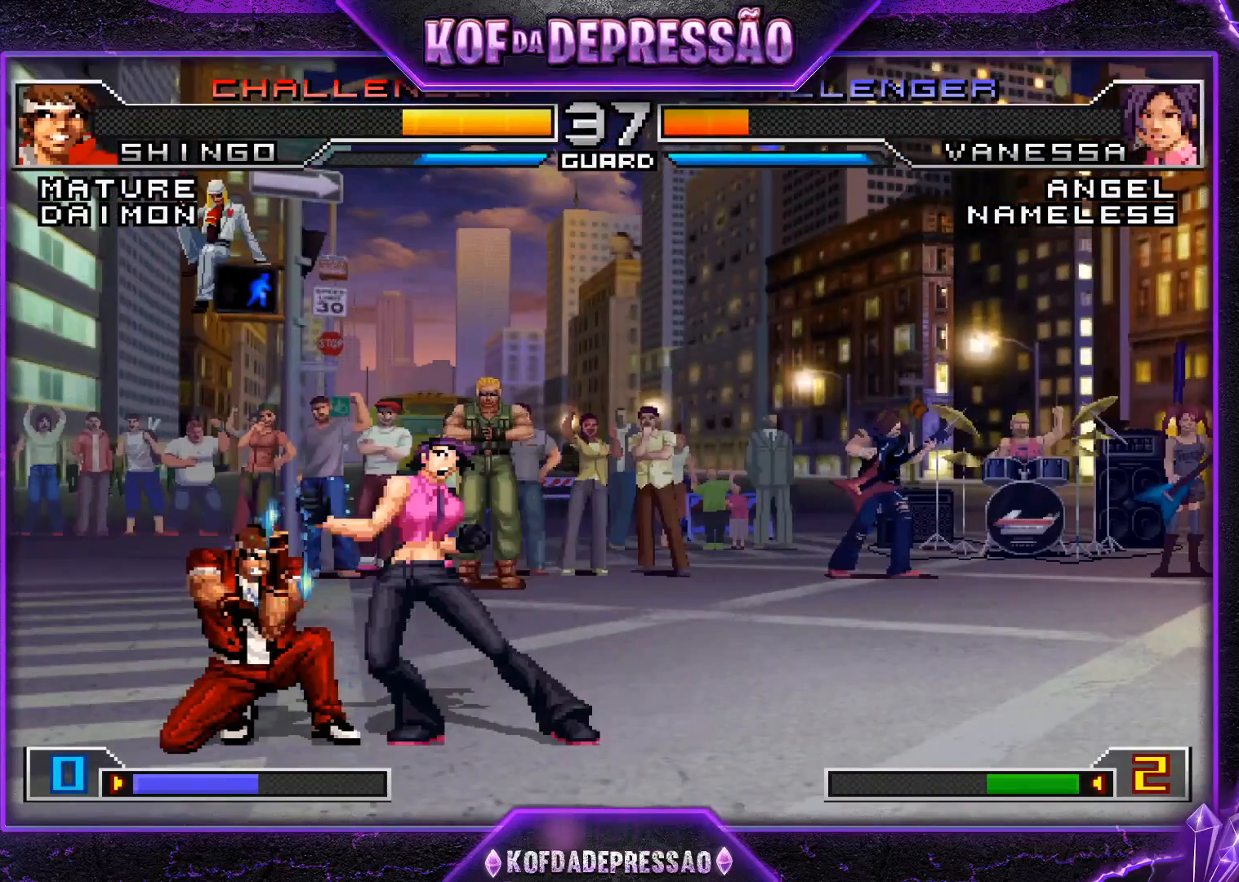
{"buttons": [], "left_stick": "down-left", "events": [[167, "left_stick", "center"], [250, "left_stick", "right"], [333, "CROSS", "down"], [350, "left_stick", "down-left"], [450, "CROSS", "up"]]}
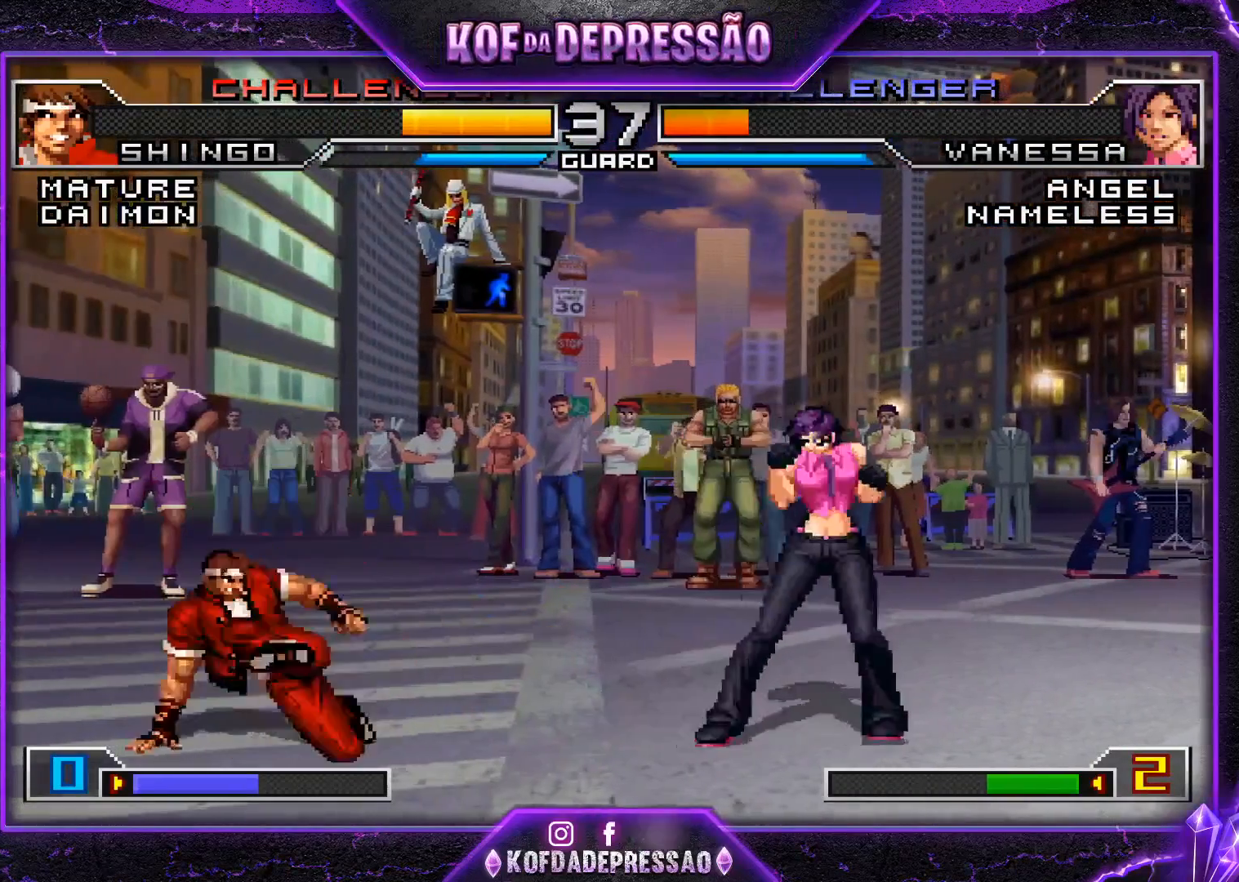
{"buttons": ["SQUARE", "TRIANGLE"], "left_stick": "center", "events": [[317, "left_stick", "center"], [434, "SQUARE", "down"], [434, "TRIANGLE", "down"]]}
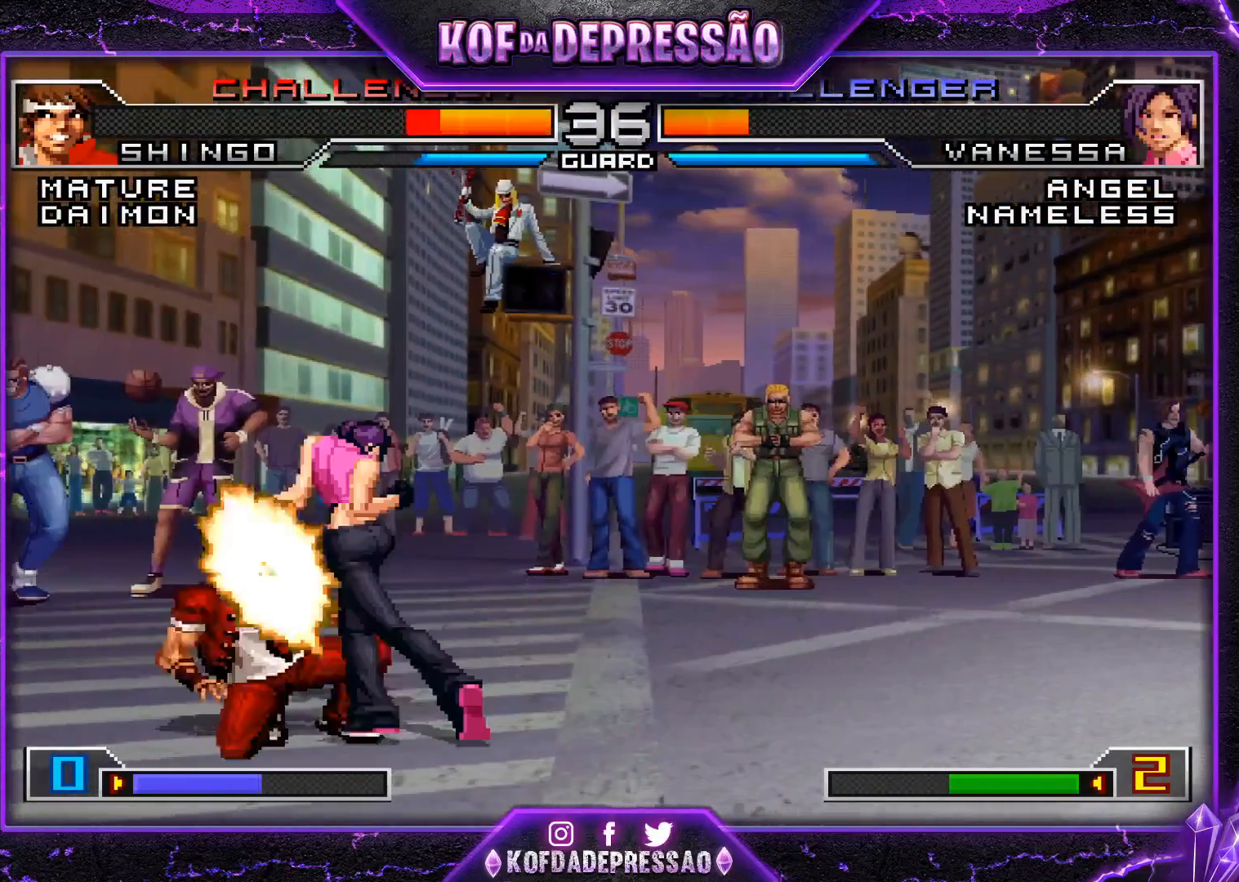
{"buttons": [], "left_stick": "center", "events": [[33, "SQUARE", "up"], [33, "TRIANGLE", "up"]]}
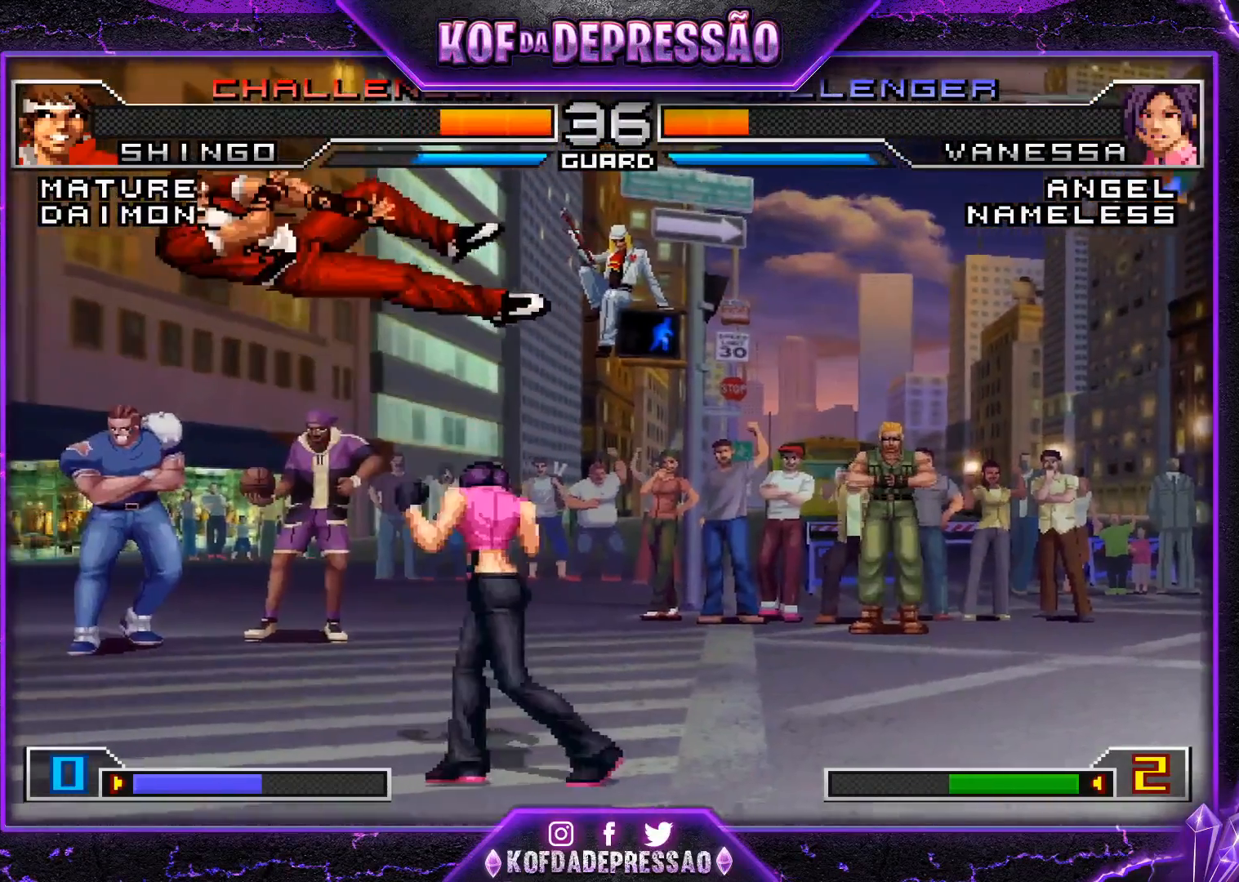
{"buttons": [], "left_stick": "center", "events": [[317, "SQUARE", "down"], [317, "TRIANGLE", "down"], [384, "SQUARE", "up"], [401, "TRIANGLE", "up"]]}
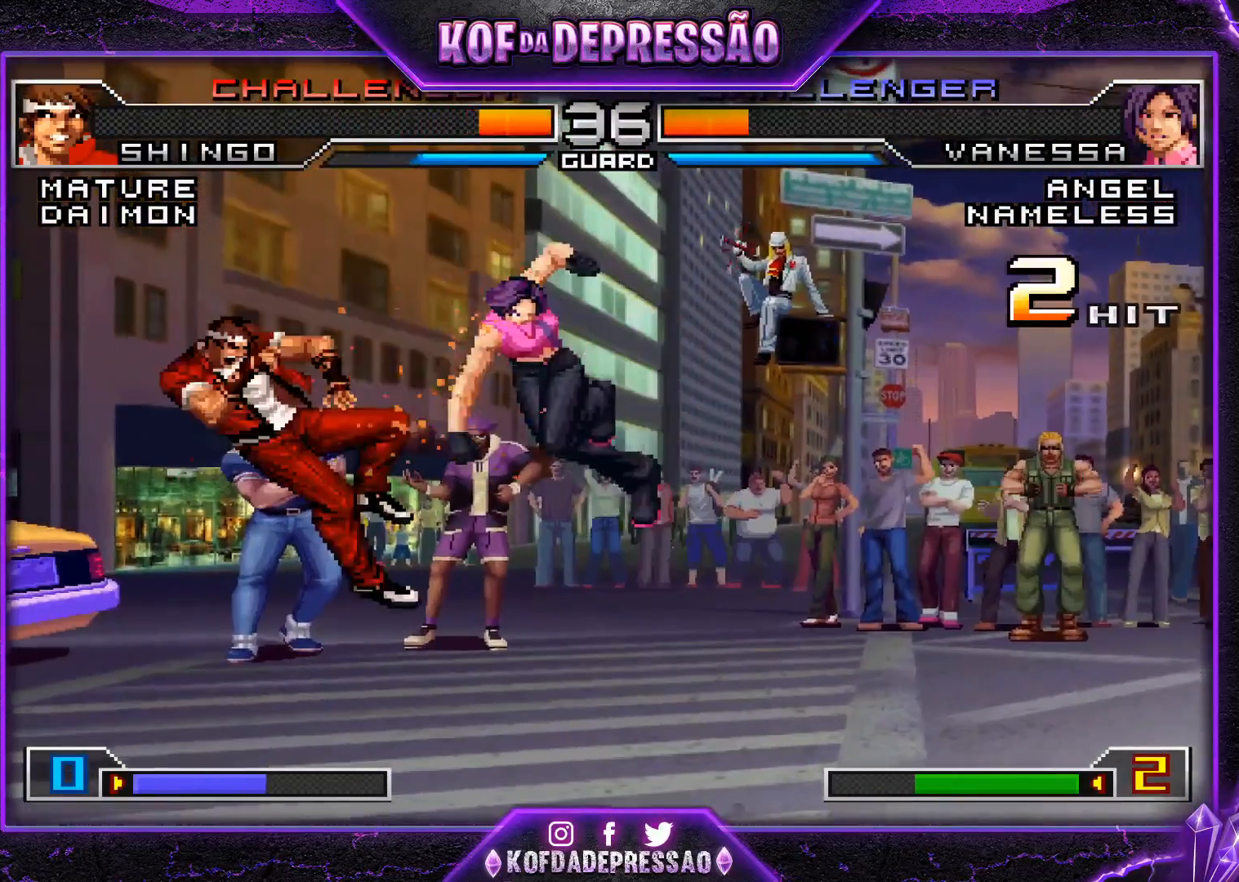
{"buttons": [], "left_stick": "down-left", "events": [[434, "left_stick", "down-left"]]}
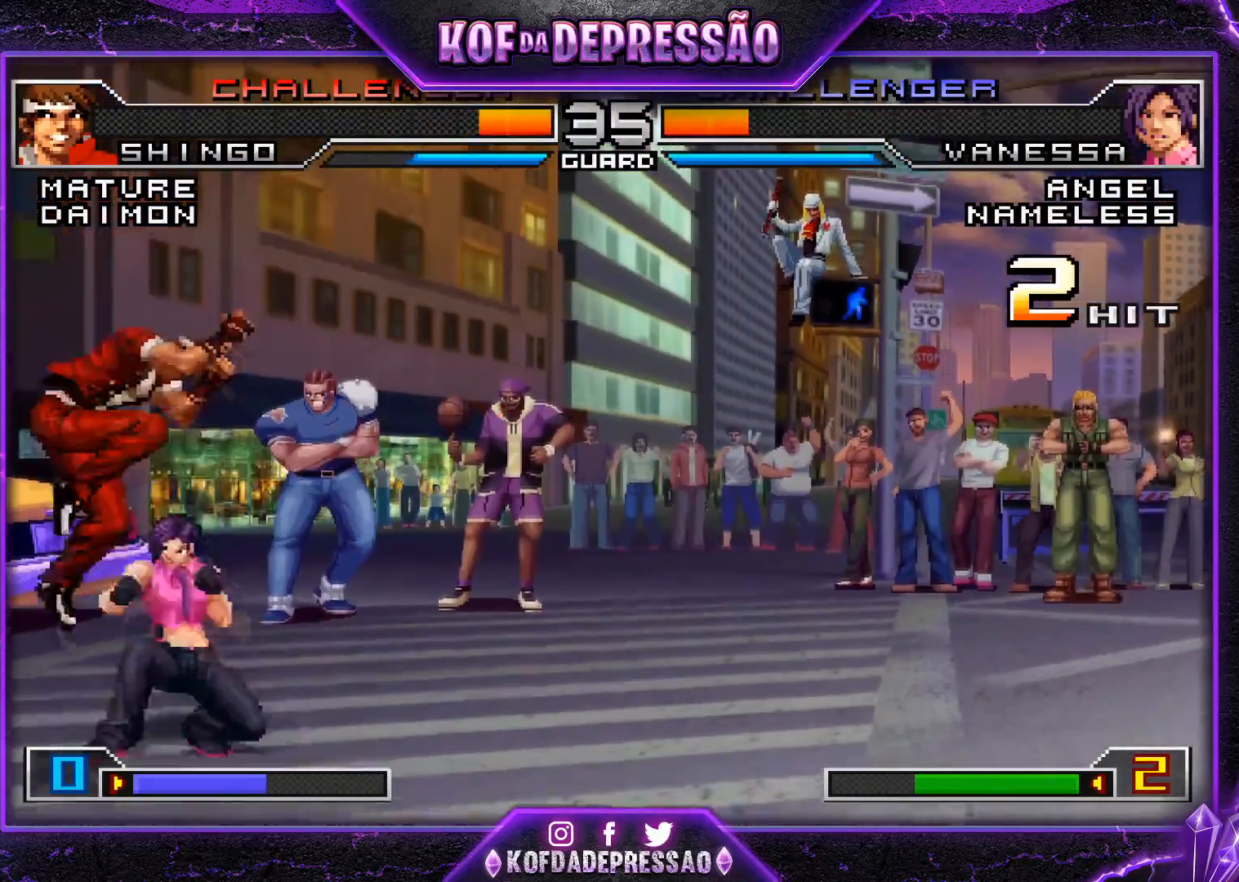
{"buttons": [], "left_stick": "down-left", "events": []}
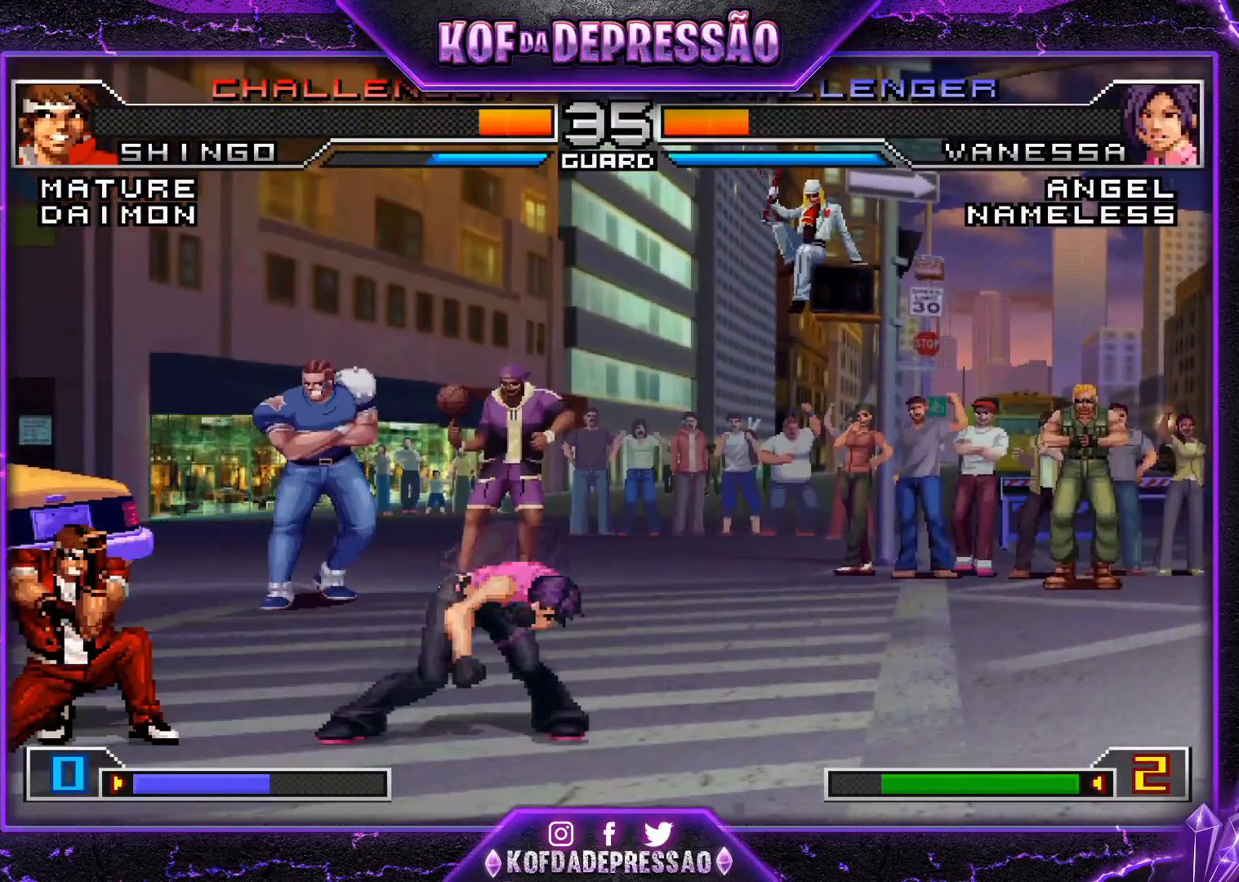
{"buttons": [], "left_stick": "left", "events": [[400, "left_stick", "left"]]}
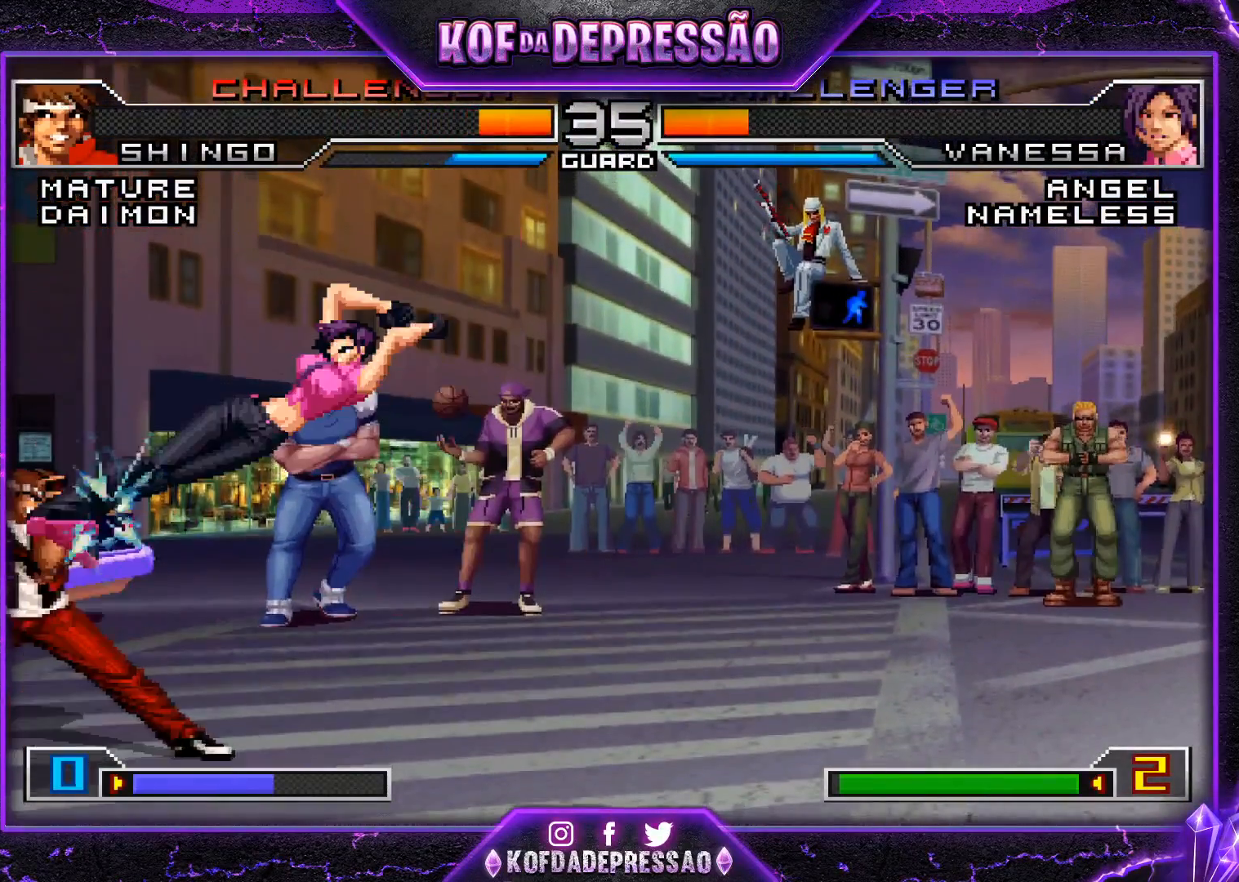
{"buttons": ["R1"], "left_stick": "right", "events": [[150, "left_stick", "center"], [201, "left_stick", "right"], [317, "left_stick", "down"], [384, "R1", "down"], [434, "left_stick", "right"]]}
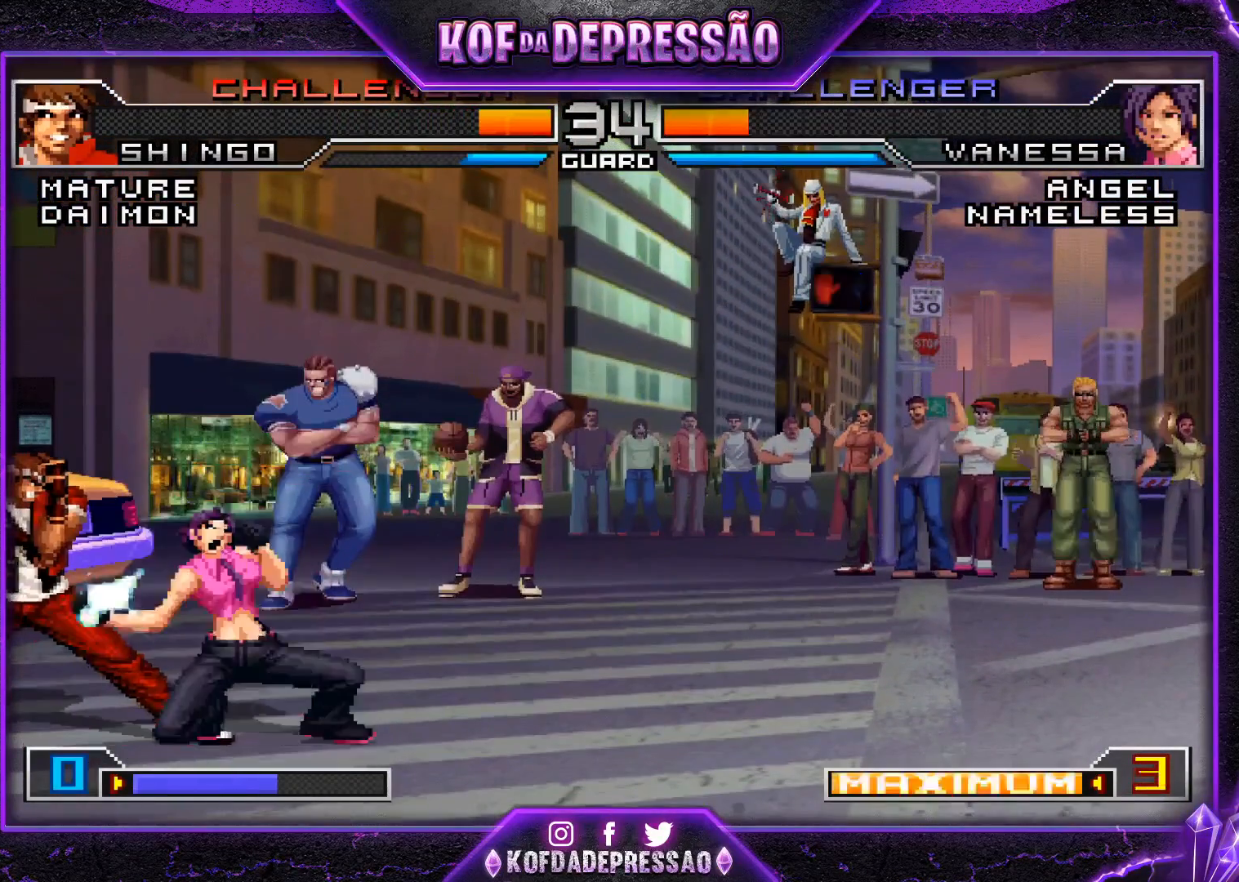
{"buttons": [], "left_stick": "down", "events": [[200, "R1", "up"], [217, "left_stick", "down"], [317, "R1", "down"], [350, "left_stick", "right"], [417, "R1", "up"], [417, "left_stick", "down"]]}
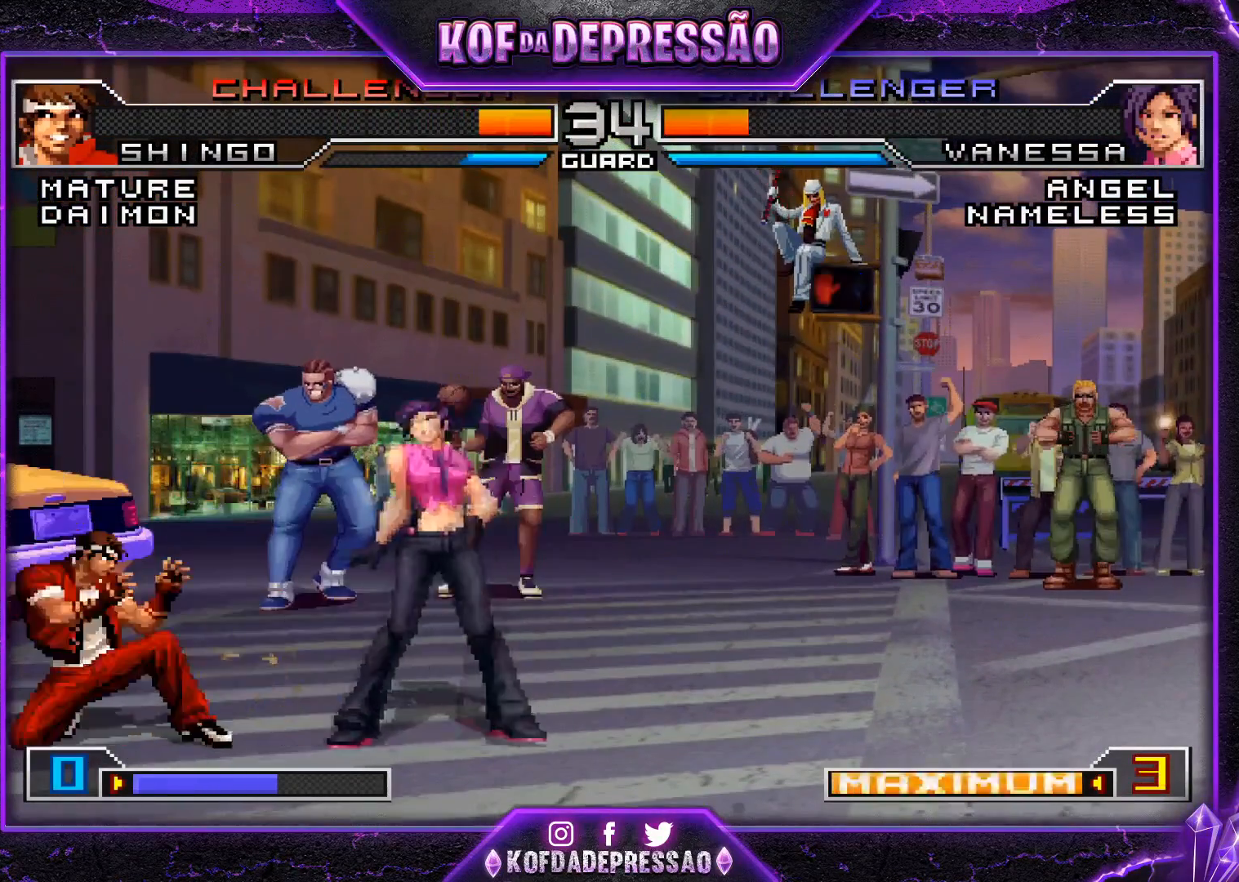
{"buttons": [], "left_stick": "center", "events": [[34, "R1", "down"], [50, "left_stick", "right"], [134, "R1", "up"], [167, "left_stick", "down"], [267, "left_stick", "center"]]}
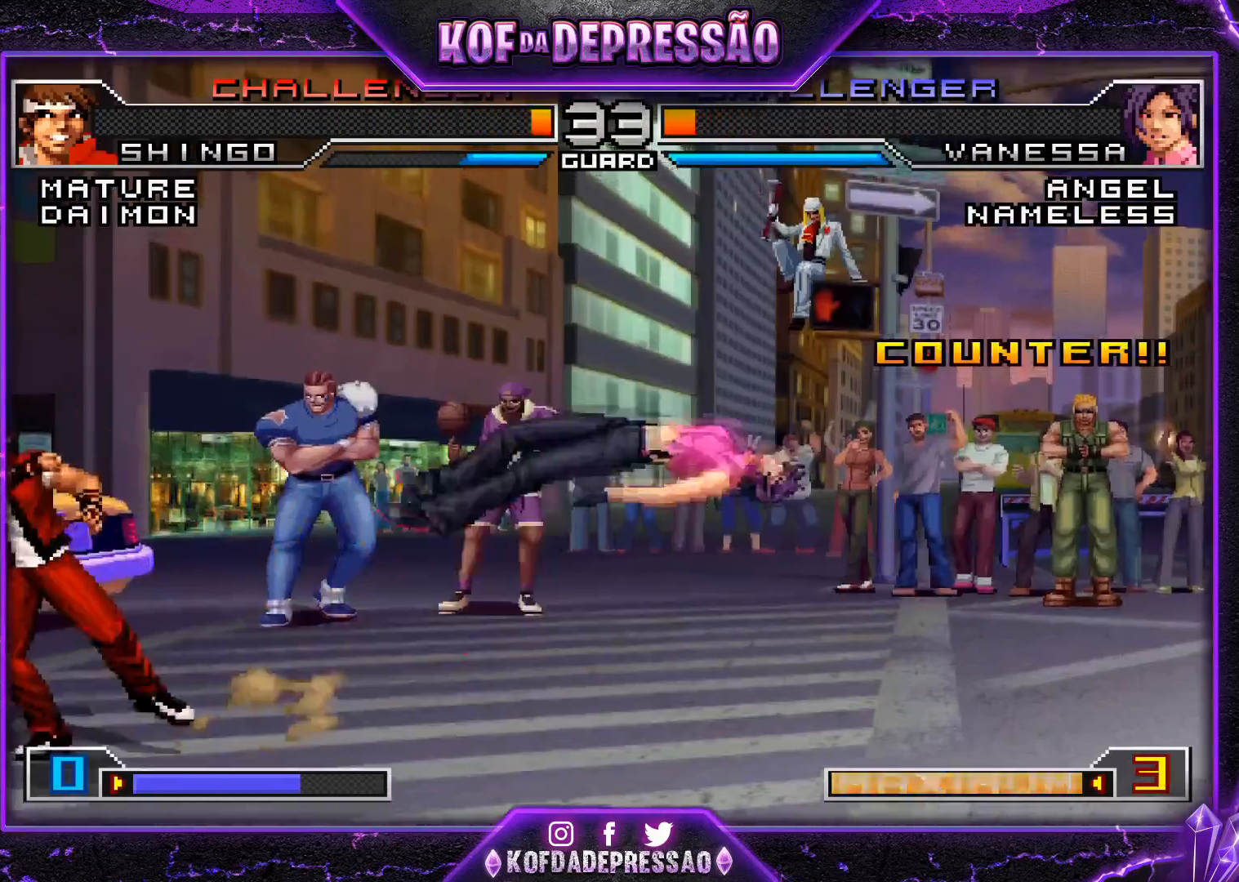
{"buttons": [], "left_stick": "right", "events": [[100, "left_stick", "right"], [183, "left_stick", "center"], [233, "left_stick", "right"]]}
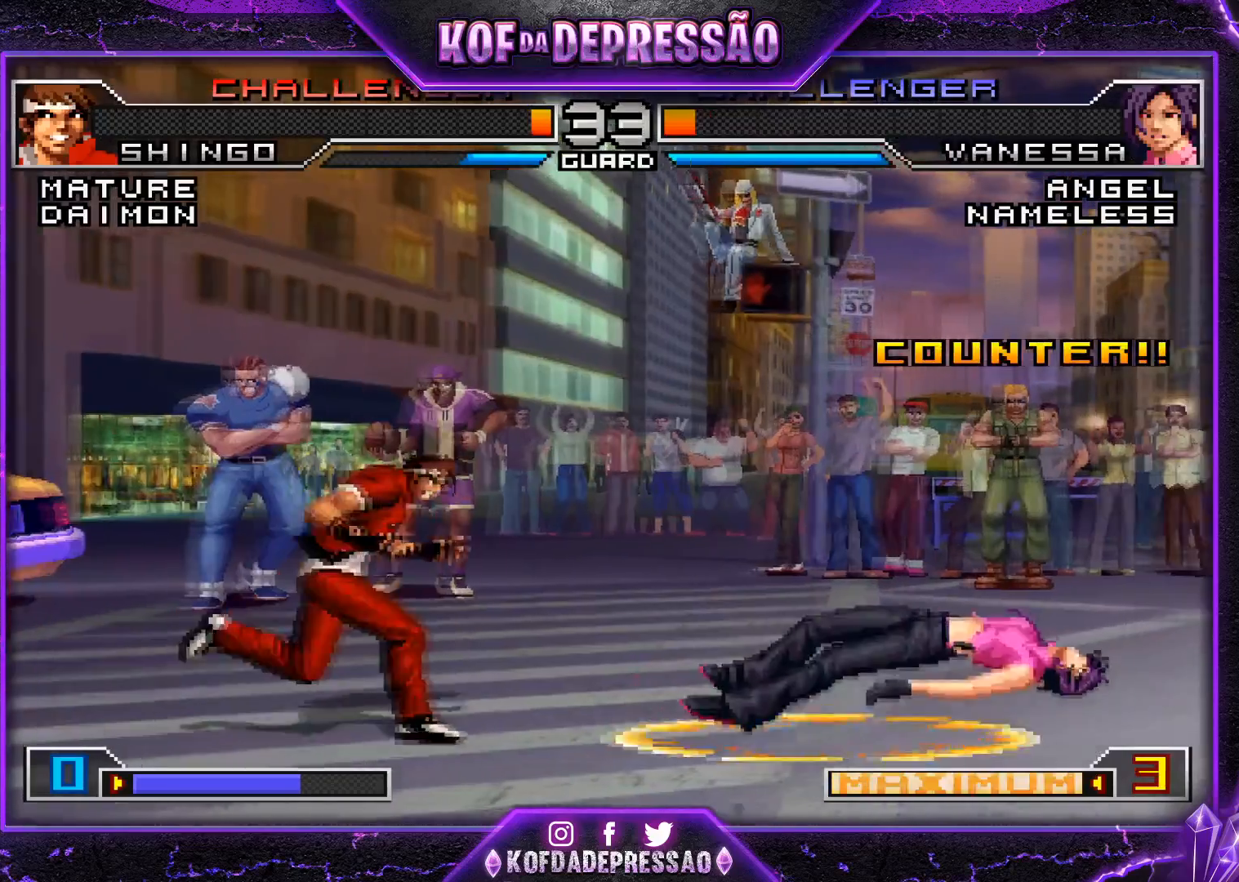
{"buttons": [], "left_stick": "down-left", "events": [[301, "left_stick", "center"], [351, "CROSS", "down"], [367, "left_stick", "down-left"], [434, "CROSS", "up"]]}
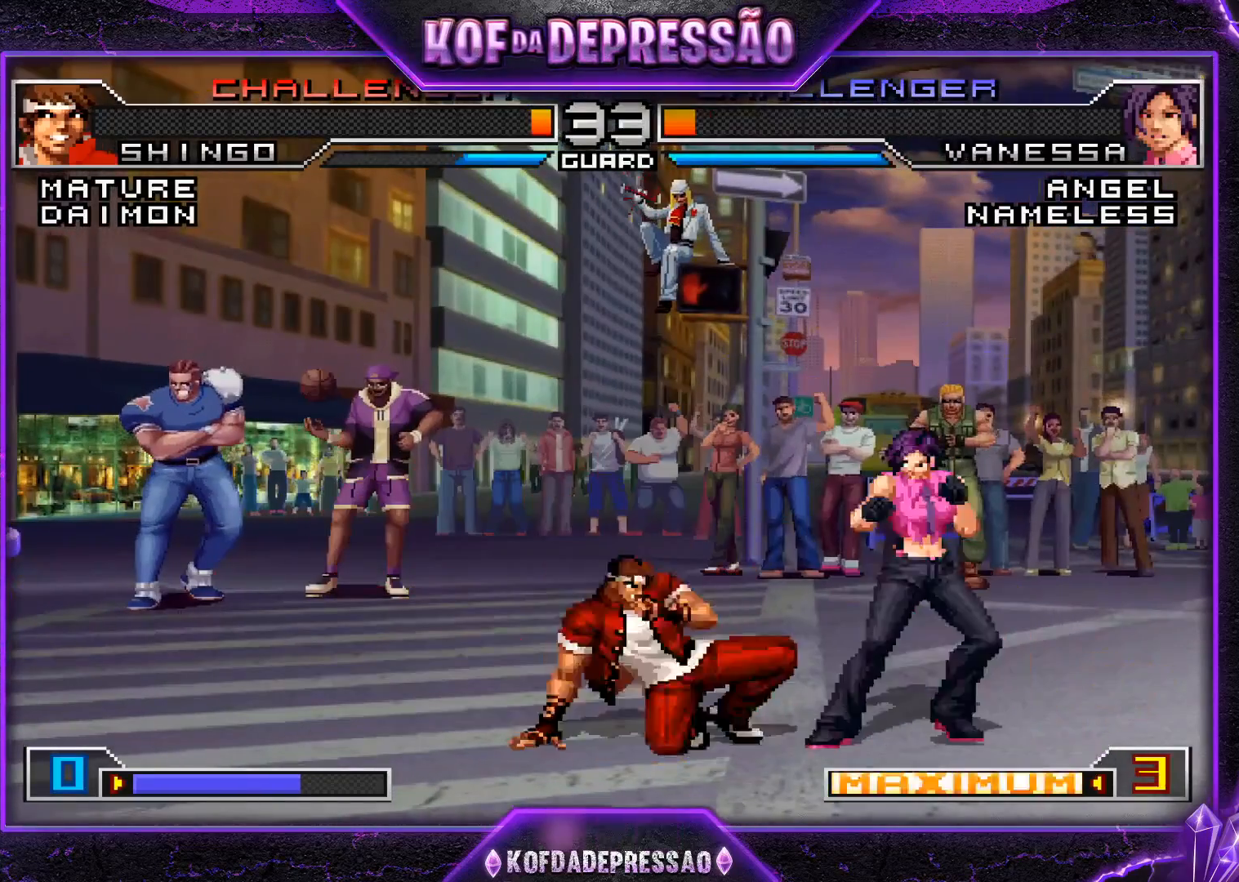
{"buttons": [], "left_stick": "down-left", "events": []}
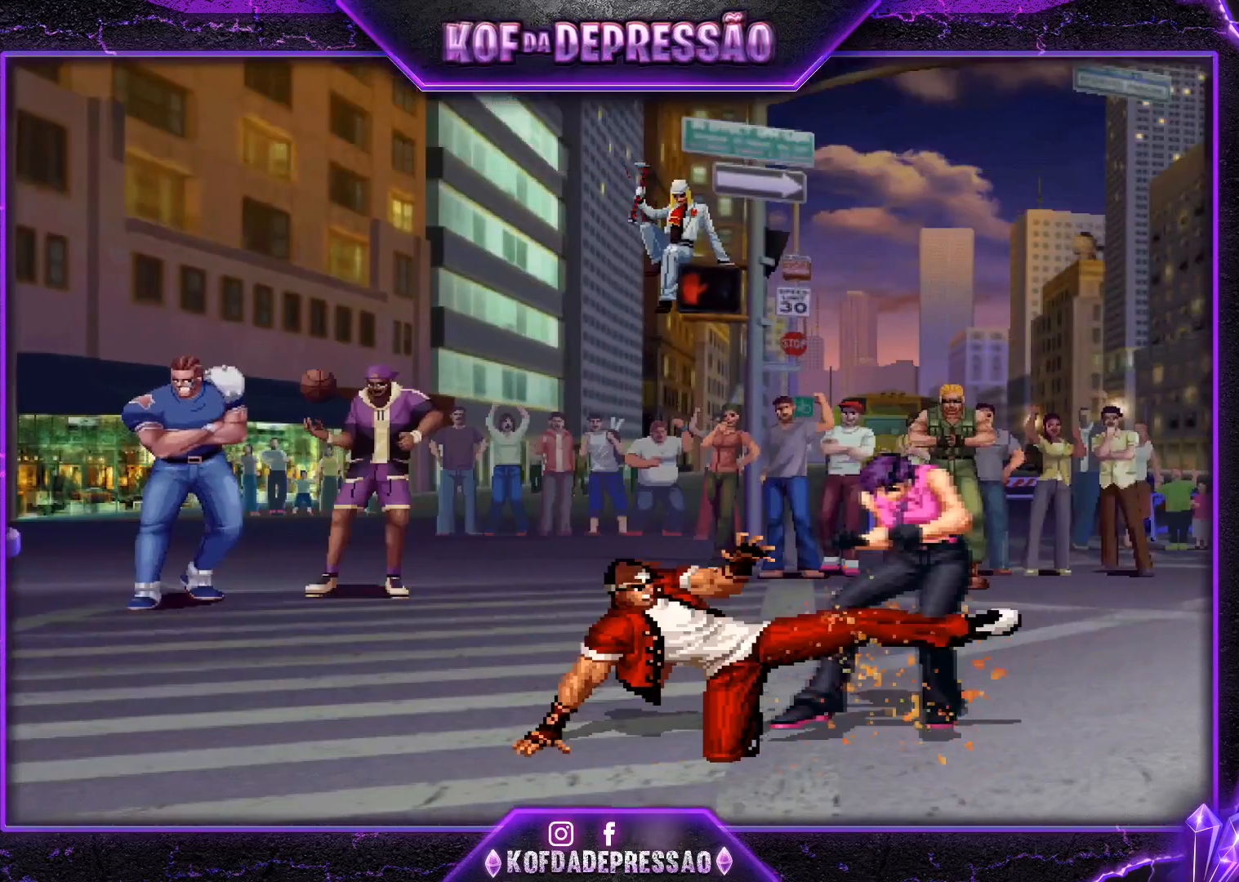
{"buttons": [], "left_stick": "center", "events": [[84, "TRIANGLE", "down"], [100, "R1", "down"], [100, "SQUARE", "down"], [100, "left_stick", "center"], [117, "CROSS", "down"], [150, "R1", "up"], [201, "SQUARE", "up"], [201, "TRIANGLE", "up"], [217, "SQUARE", "down"], [217, "TRIANGLE", "down"], [317, "CROSS", "up"], [317, "SQUARE", "up"], [317, "TRIANGLE", "up"]]}